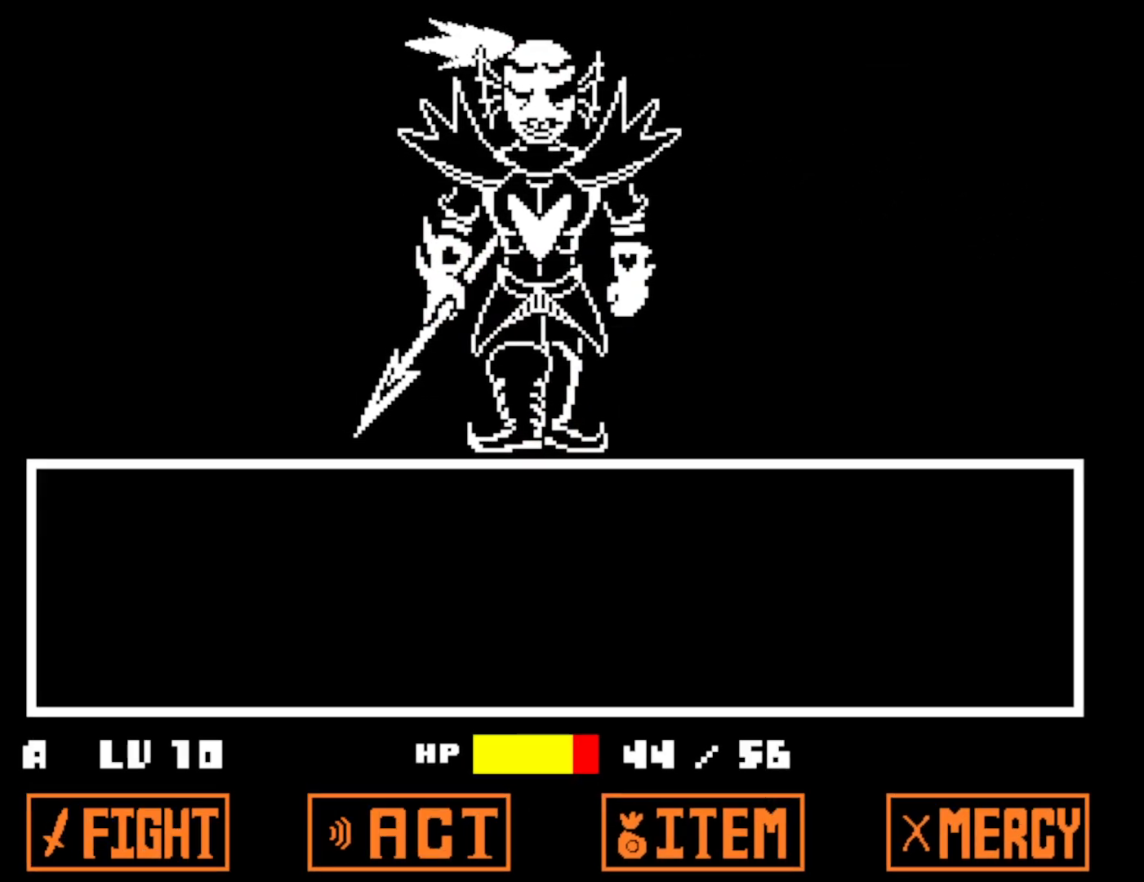
Gameplay with keyboard; each line is a JSON object with the keys held at the frame after it. "events" lists presses ("down") and releases ("up") of "c", "ctrl", "down", "left", "return", "right", "shift", "up", "x" and "z" between this image and that frame as [ms after this image, input, new state], when the widget could be followed in between. No other keys are recorded. Mouse input is not recorded.
{"keys": ["x"], "events": [[84, "z", "down"], [150, "z", "up"], [184, "return", "down"], [217, "x", "down"], [234, "return", "up"], [234, "shift", "down"], [267, "shift", "up"], [300, "x", "up"], [317, "return", "down"], [350, "return", "up"], [350, "shift", "down"], [384, "shift", "up"], [384, "z", "down"], [434, "return", "down"], [434, "x", "down"], [434, "z", "up"], [467, "return", "up"], [467, "shift", "down"], [500, "shift", "up"]]}
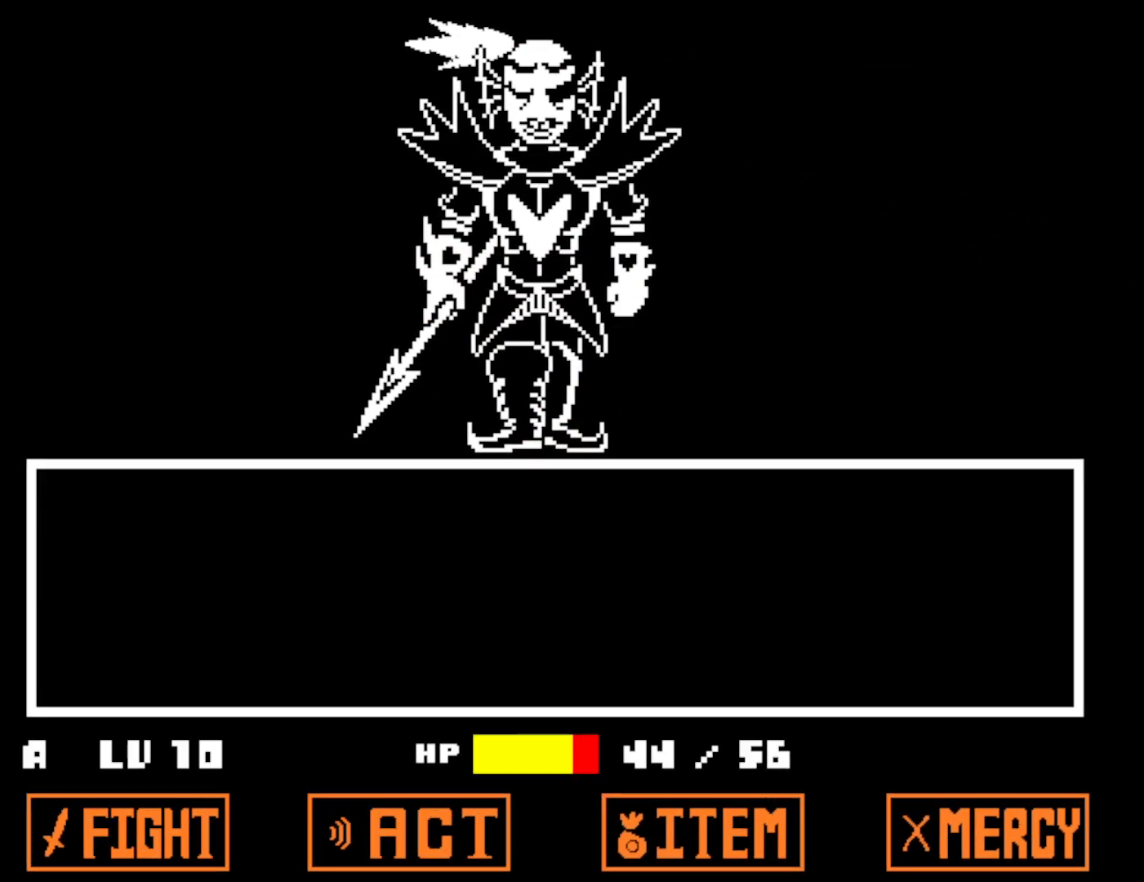
{"keys": ["return"], "events": [[17, "x", "up"], [67, "return", "down"], [100, "shift", "down"], [134, "return", "up"], [134, "shift", "up"], [184, "z", "down"], [234, "x", "down"], [234, "z", "up"], [300, "x", "up"], [350, "return", "down"], [350, "shift", "down"], [367, "return", "up"], [400, "shift", "up"], [467, "return", "down"]]}
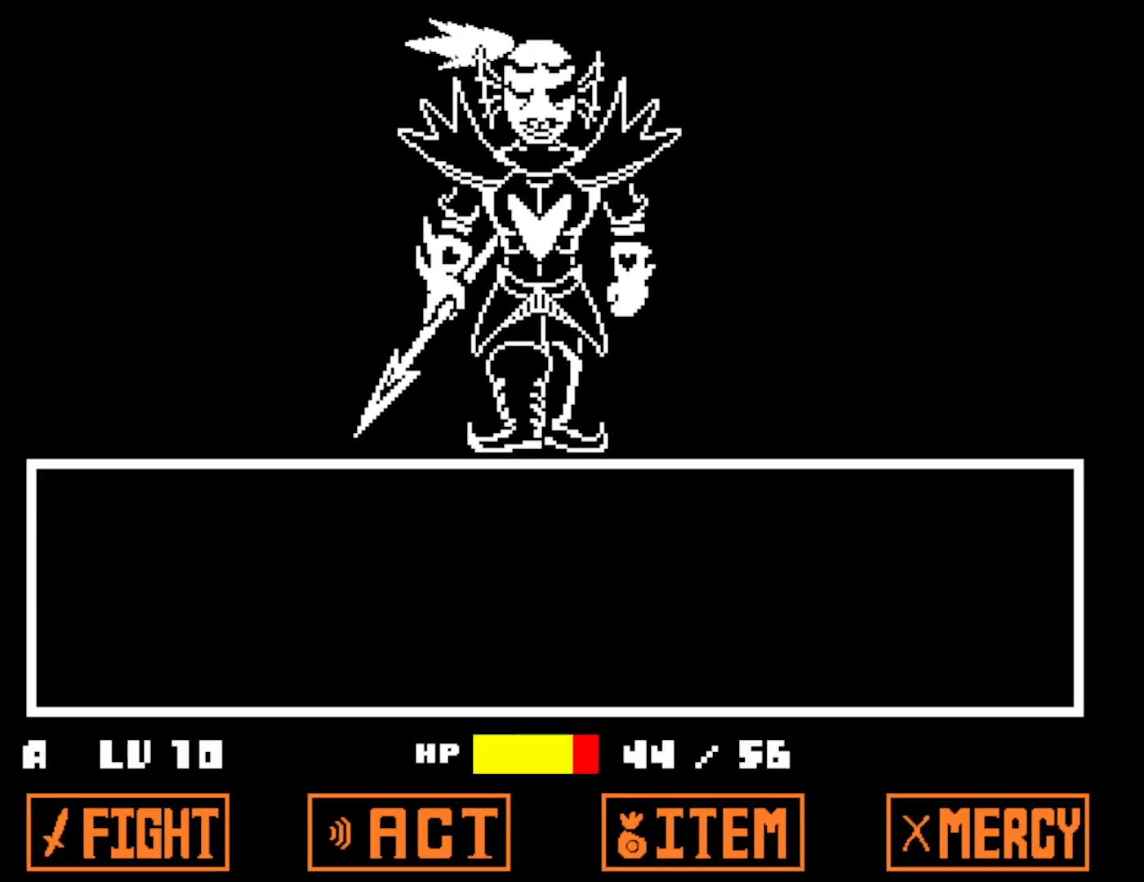
{"keys": [], "events": [[17, "z", "down"], [34, "return", "up"], [50, "x", "down"], [50, "z", "up"], [100, "x", "up"], [117, "return", "down"], [167, "return", "up"], [200, "shift", "down"], [200, "z", "down"], [217, "shift", "up"], [234, "x", "down"], [234, "z", "up"], [250, "return", "down"], [284, "x", "up"], [300, "return", "up"], [367, "z", "down"], [384, "return", "down"], [417, "x", "down"], [417, "z", "up"], [450, "return", "up"], [467, "x", "up"]]}
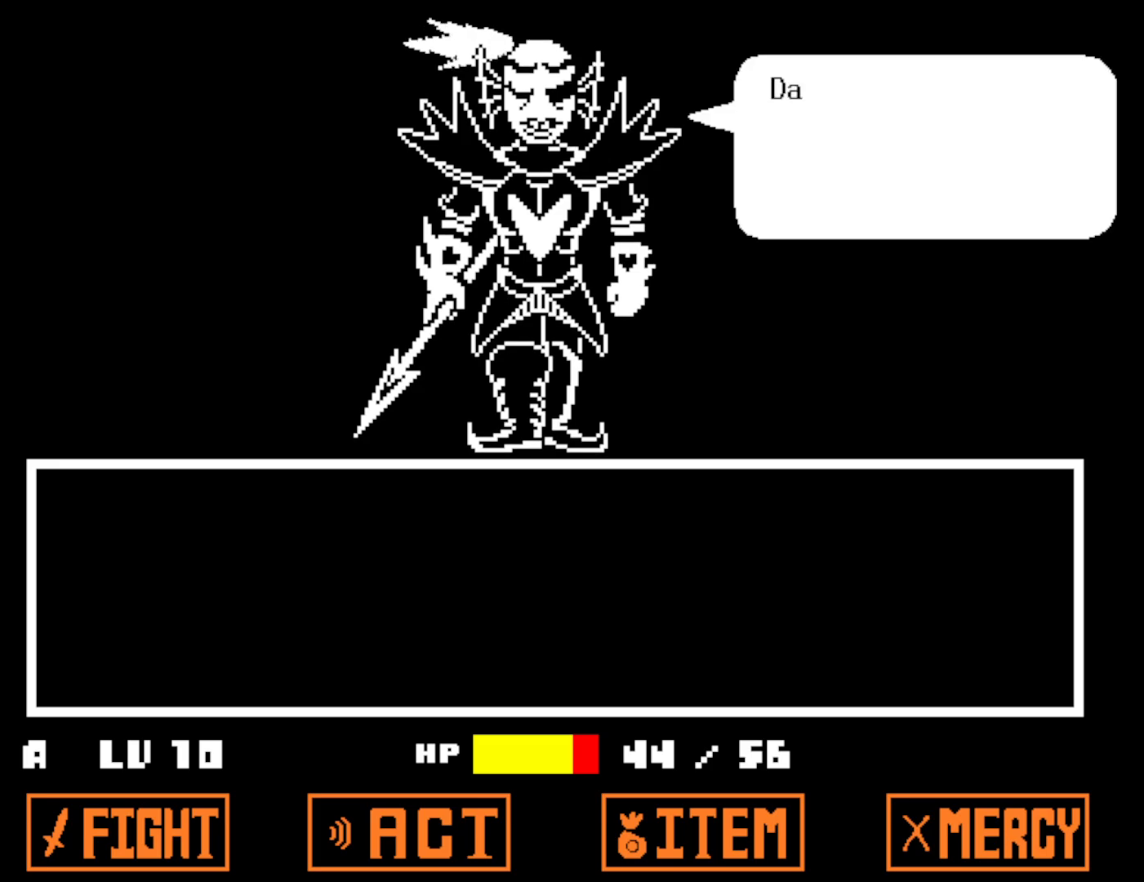
{"keys": ["shift", "z"], "events": [[17, "return", "down"], [34, "z", "down"], [67, "x", "down"], [67, "z", "up"], [84, "return", "up"], [117, "x", "up"], [150, "return", "down"], [184, "z", "down"], [200, "return", "up"], [217, "x", "down"], [217, "z", "up"], [250, "shift", "down"], [267, "x", "up"], [284, "return", "down"], [300, "shift", "up"], [317, "z", "down"], [334, "return", "up"], [384, "shift", "down"], [384, "x", "down"], [384, "z", "up"], [400, "return", "down"], [417, "shift", "up"], [417, "x", "up"], [467, "return", "up"], [467, "z", "down"], [500, "shift", "down"]]}
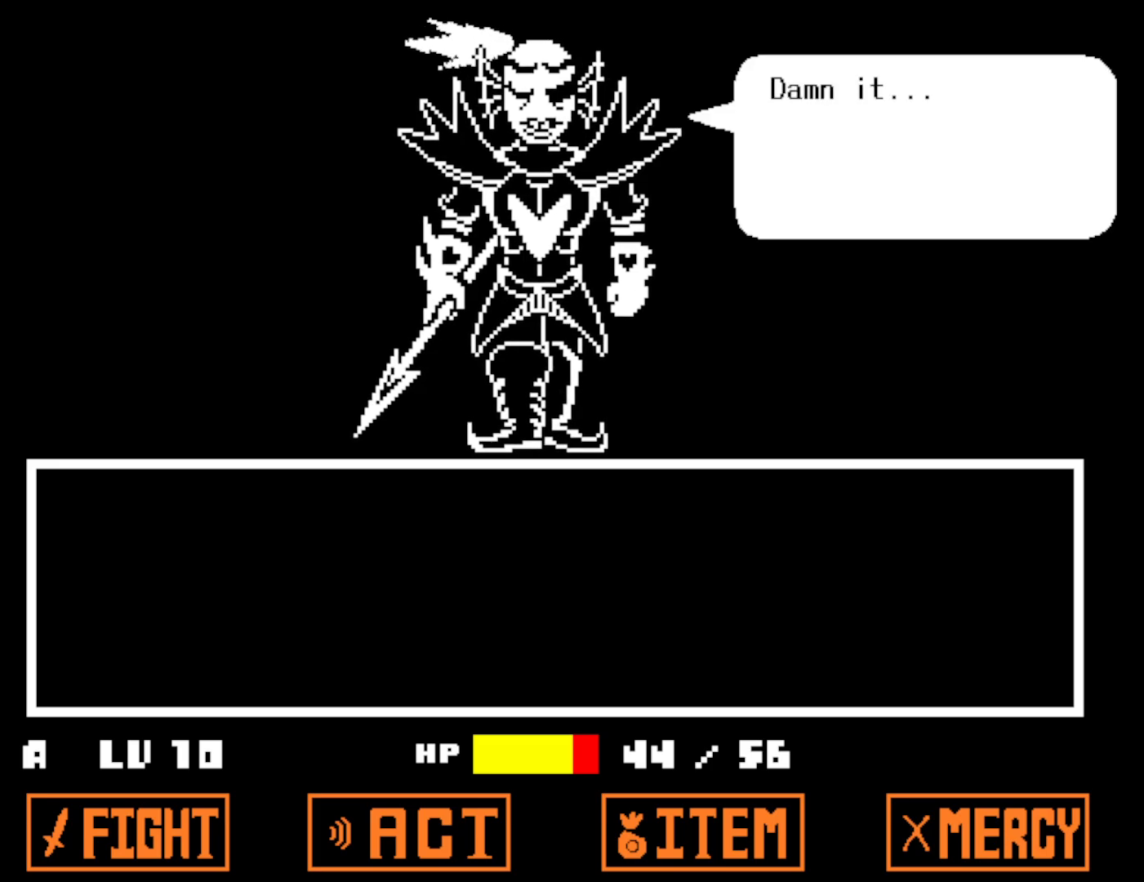
{"keys": ["z"], "events": [[17, "x", "down"], [17, "z", "up"], [34, "return", "down"], [67, "shift", "up"], [84, "x", "up"], [100, "return", "up"], [150, "shift", "down"], [150, "z", "down"], [167, "return", "down"], [167, "z", "up"], [217, "shift", "up"], [234, "return", "up"], [300, "shift", "down"], [317, "return", "down"], [334, "shift", "up"], [334, "z", "down"], [367, "return", "up"], [367, "z", "up"], [417, "shift", "down"], [450, "return", "down"], [467, "shift", "up"], [500, "return", "up"], [500, "z", "down"]]}
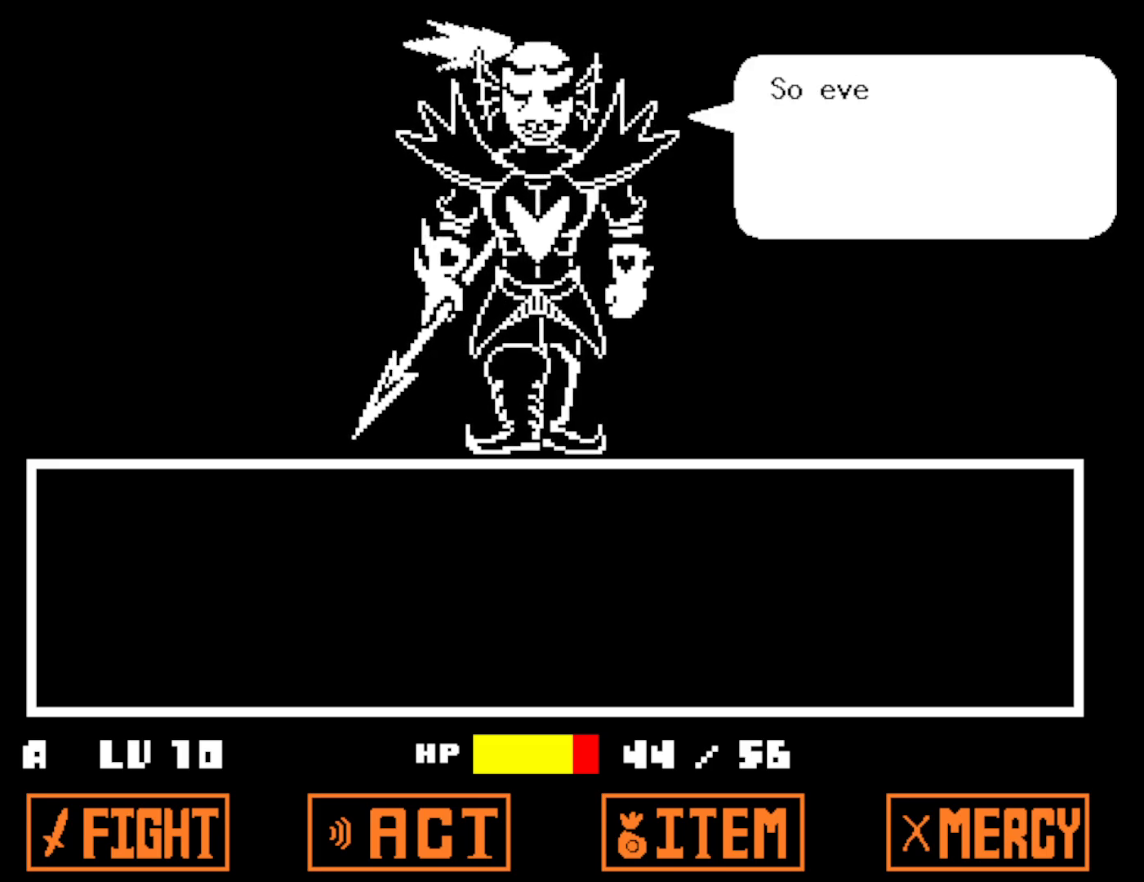
{"keys": ["return"], "events": [[50, "z", "up"], [67, "return", "down"], [67, "shift", "down"], [67, "x", "down"], [84, "x", "up"], [100, "shift", "up"], [134, "return", "up"], [200, "shift", "down"], [200, "z", "down"], [217, "return", "down"], [217, "shift", "up"], [250, "return", "up"], [250, "x", "down"], [284, "z", "up"], [317, "shift", "down"], [334, "return", "down"], [334, "x", "up"], [367, "shift", "up"], [384, "return", "up"], [400, "z", "down"], [434, "x", "down"], [434, "z", "up"], [450, "shift", "down"], [467, "return", "down"], [467, "x", "up"], [484, "shift", "up"]]}
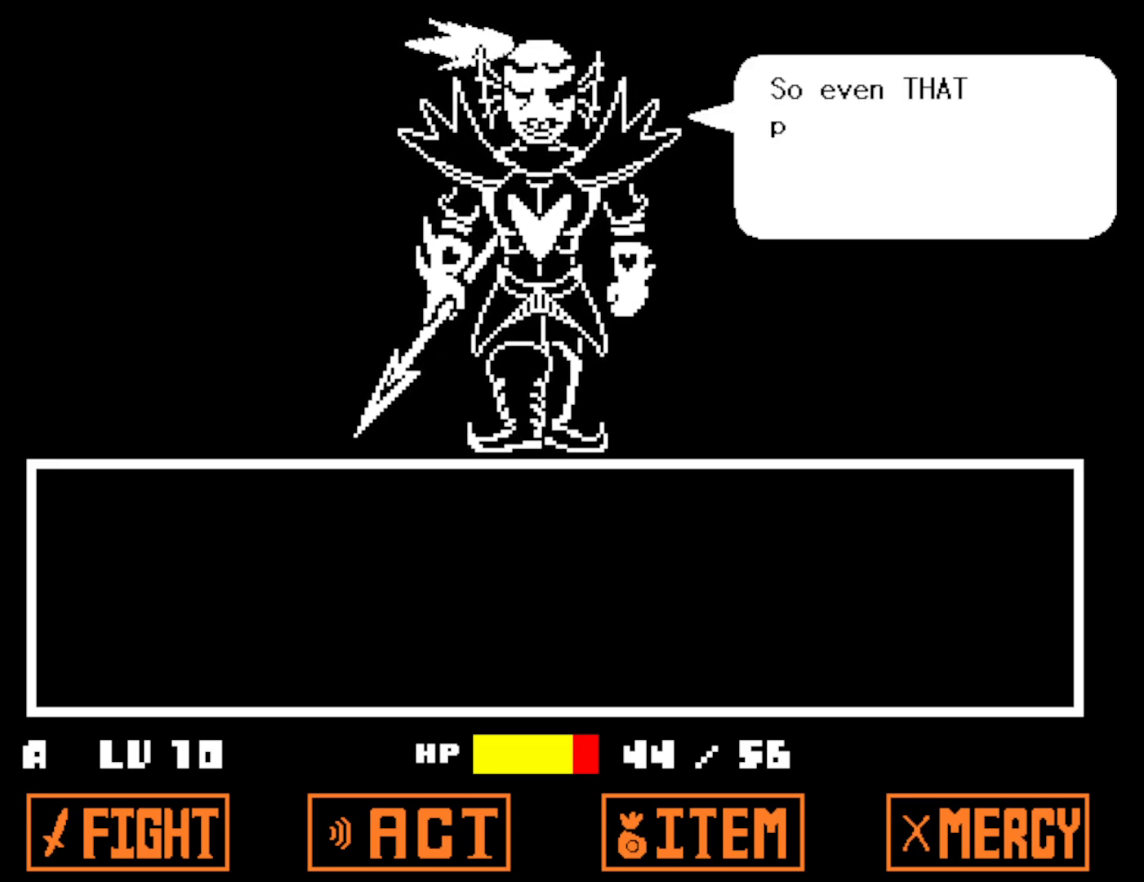
{"keys": ["return", "shift", "x"], "events": [[17, "return", "up"], [100, "return", "down"], [117, "shift", "down"], [134, "shift", "up"], [150, "return", "up"], [234, "return", "down"], [284, "return", "up"], [367, "return", "down"], [417, "z", "down"], [434, "return", "up"], [467, "shift", "down"], [467, "x", "down"], [467, "z", "up"], [500, "return", "down"]]}
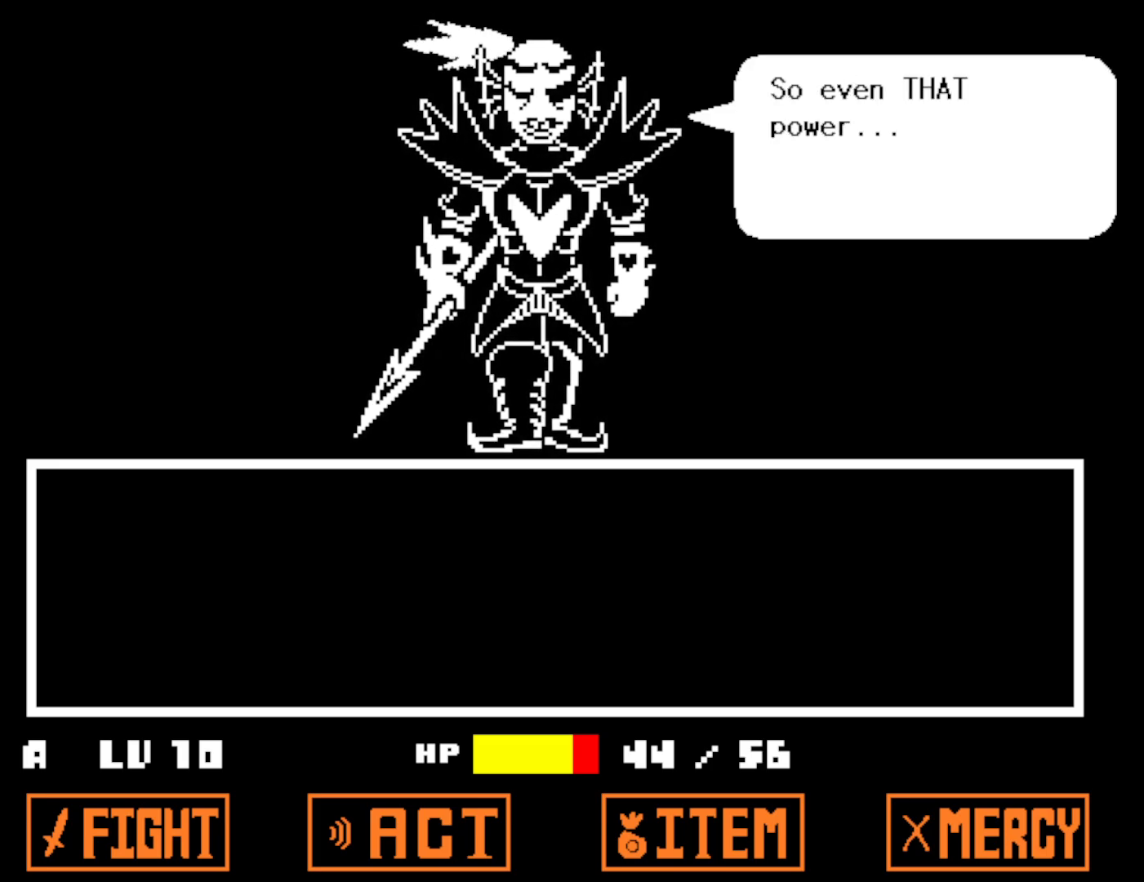
{"keys": [], "events": [[17, "shift", "up"], [17, "x", "up"], [67, "return", "up"], [84, "z", "down"], [134, "return", "down"], [167, "z", "up"], [200, "return", "up"], [267, "z", "down"], [284, "return", "down"], [334, "return", "up"], [334, "z", "up"], [417, "return", "down"], [434, "z", "down"], [467, "return", "up"], [484, "z", "up"]]}
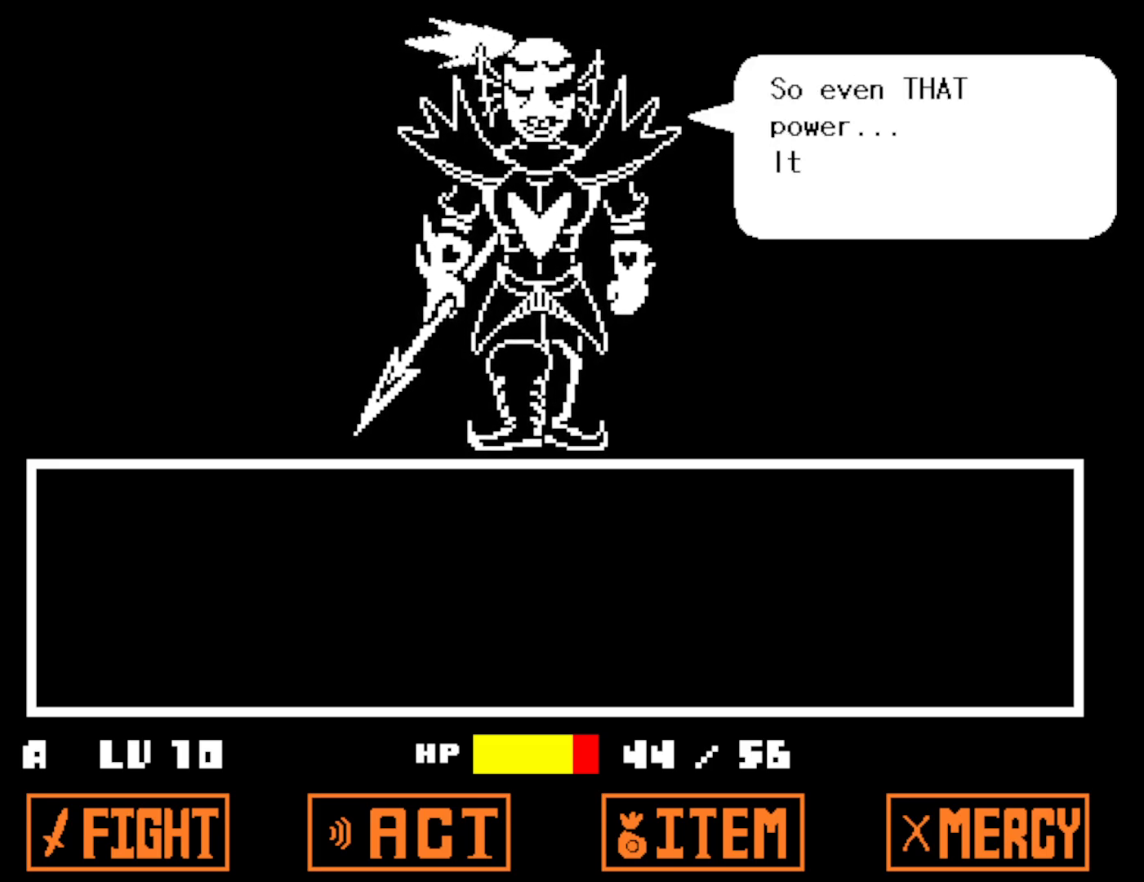
{"keys": ["return"], "events": [[84, "z", "down"], [100, "return", "down"], [117, "z", "up"], [167, "return", "up"], [217, "z", "down"], [267, "z", "up"], [284, "return", "down"], [350, "return", "up"], [384, "z", "down"], [434, "z", "up"], [467, "return", "down"]]}
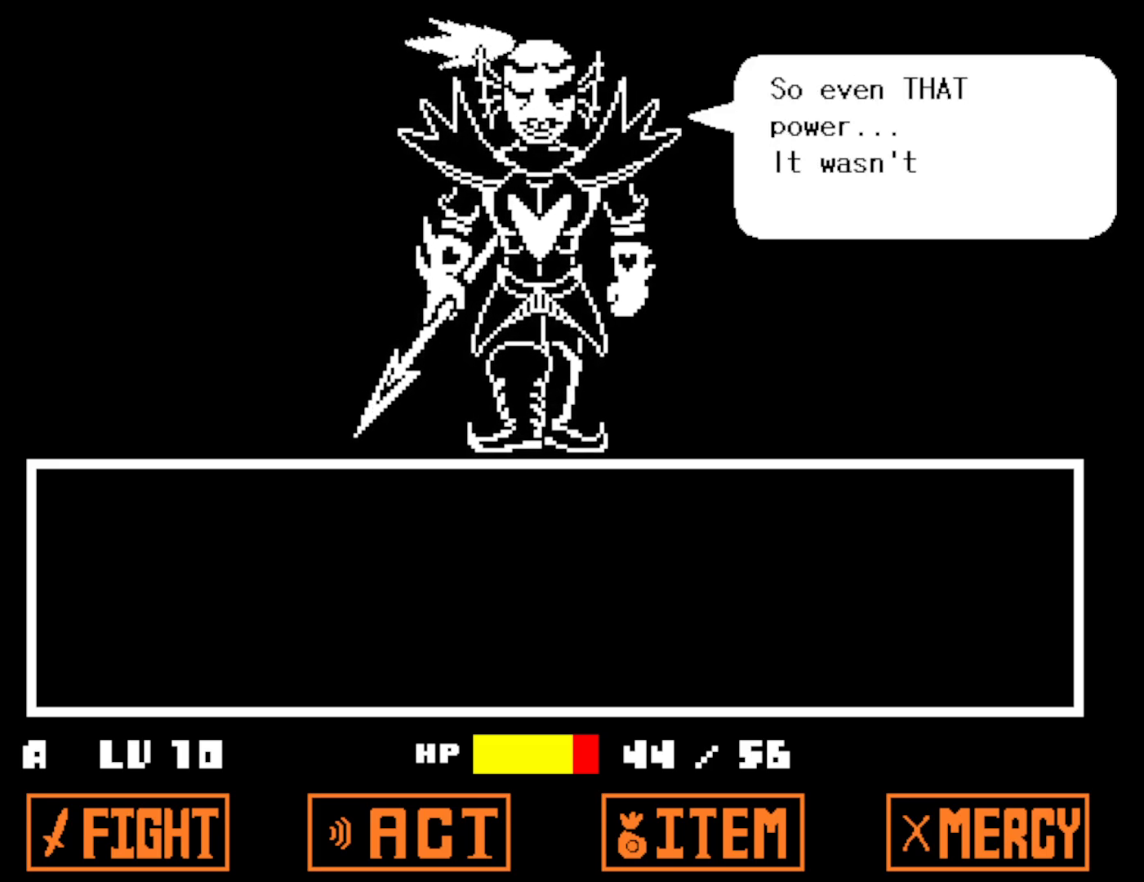
{"keys": ["z"], "events": [[17, "return", "up"], [17, "z", "down"], [67, "z", "up"], [134, "return", "down"], [167, "return", "up"], [167, "z", "down"], [217, "z", "up"], [284, "return", "down"], [317, "z", "down"], [334, "return", "up"], [367, "z", "up"], [417, "return", "down"], [450, "z", "down"], [484, "return", "up"]]}
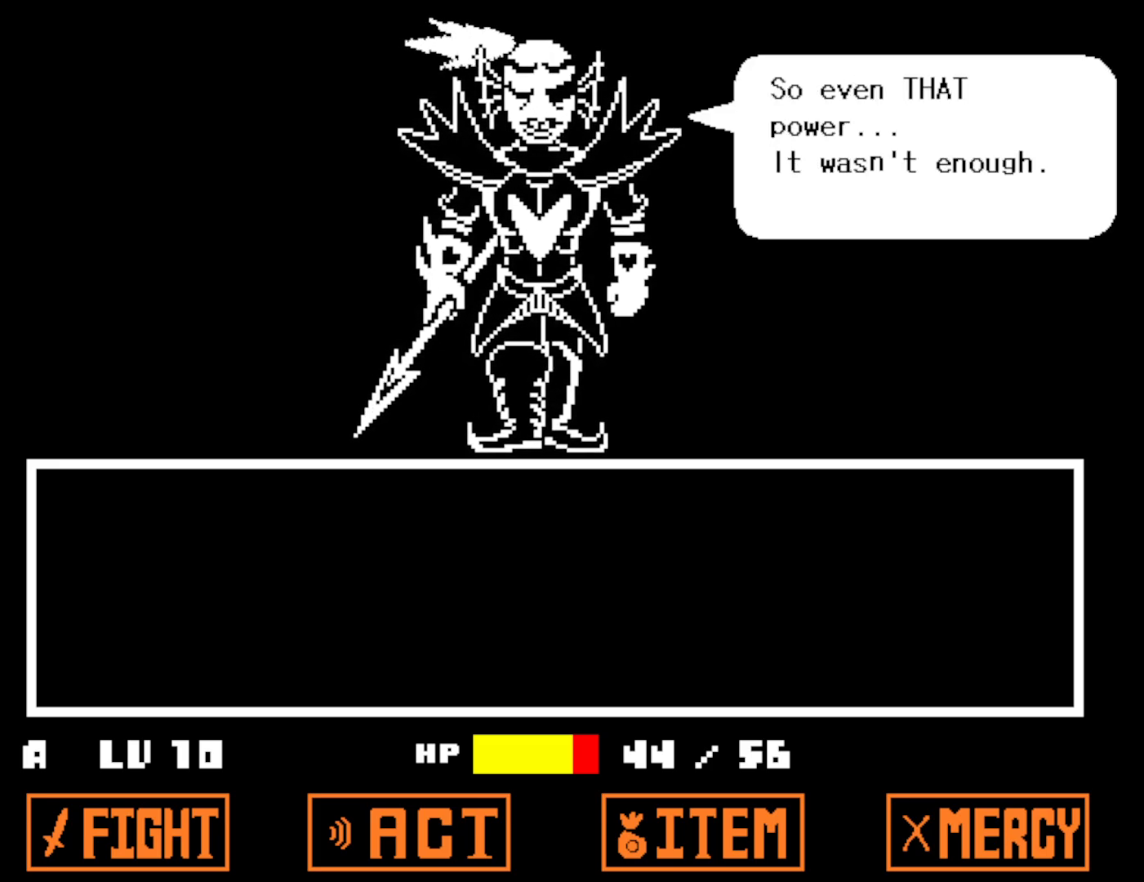
{"keys": ["return"], "events": [[17, "z", "up"], [67, "return", "down"], [100, "z", "down"], [117, "return", "up"], [150, "z", "up"], [234, "return", "down"], [250, "z", "down"], [317, "return", "up"], [317, "z", "up"], [400, "z", "down"], [434, "return", "down"], [450, "z", "up"]]}
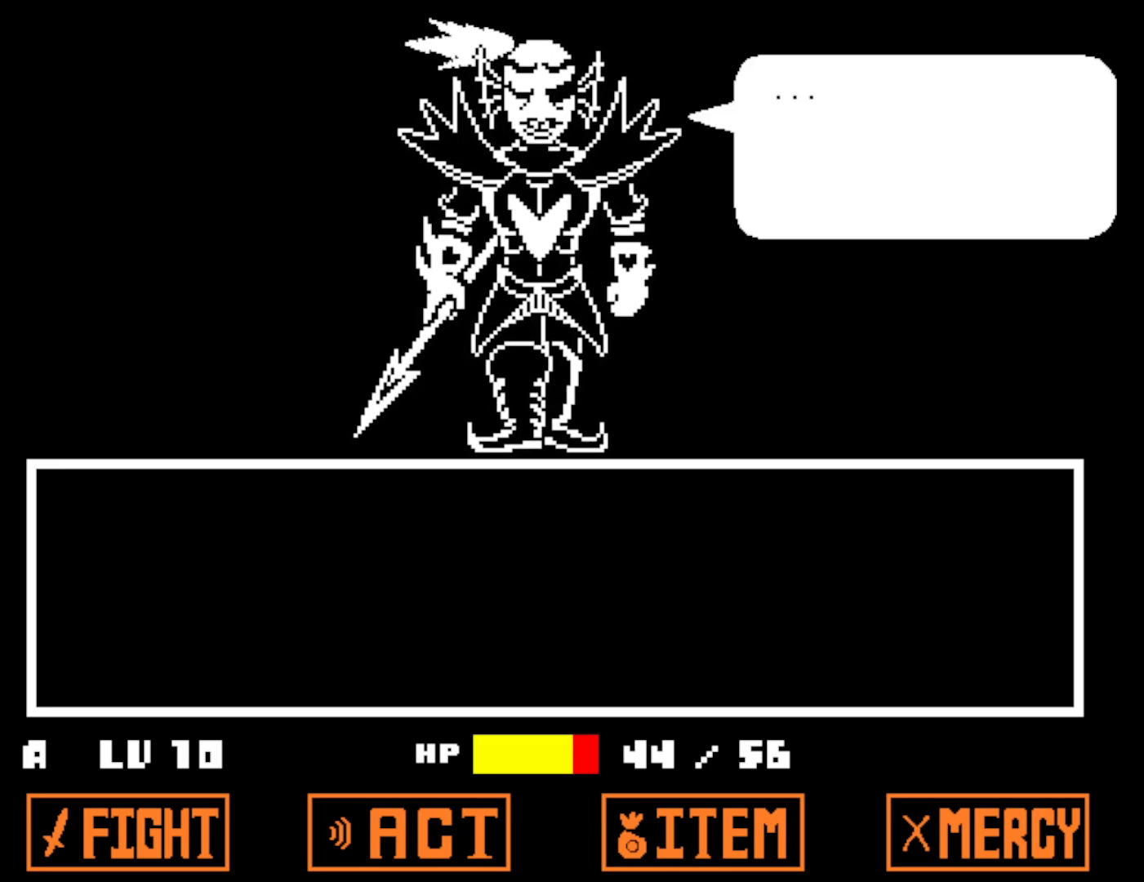
{"keys": ["z"], "events": [[17, "return", "up"], [50, "z", "down"], [100, "z", "up"], [117, "return", "down"], [184, "return", "up"], [200, "z", "down"], [250, "z", "up"], [267, "return", "down"], [317, "return", "up"], [334, "z", "down"], [400, "z", "up"], [417, "return", "down"], [484, "return", "up"], [484, "z", "down"]]}
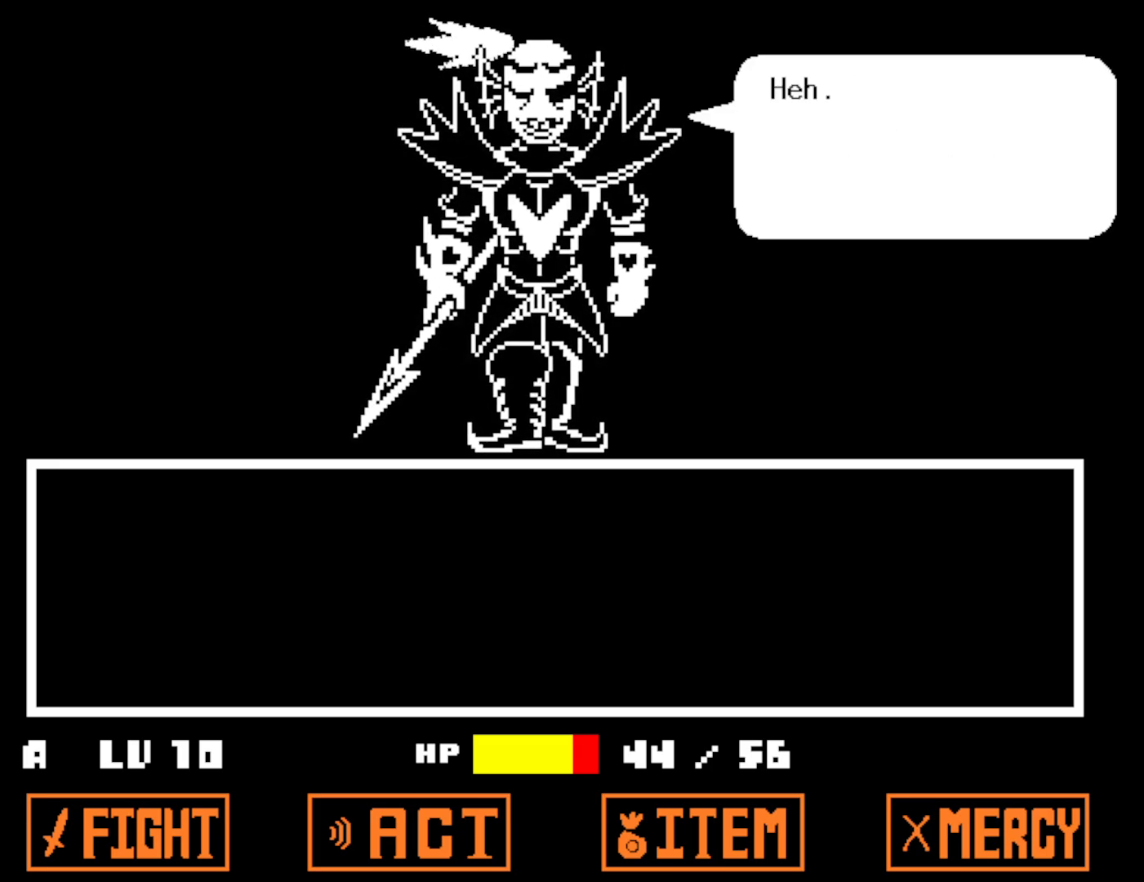
{"keys": ["return", "z"], "events": [[50, "z", "up"], [67, "return", "down"], [117, "z", "down"], [134, "return", "up"], [184, "z", "up"], [200, "return", "down"], [250, "return", "up"], [317, "return", "down"], [400, "return", "up"], [467, "z", "down"], [484, "return", "down"]]}
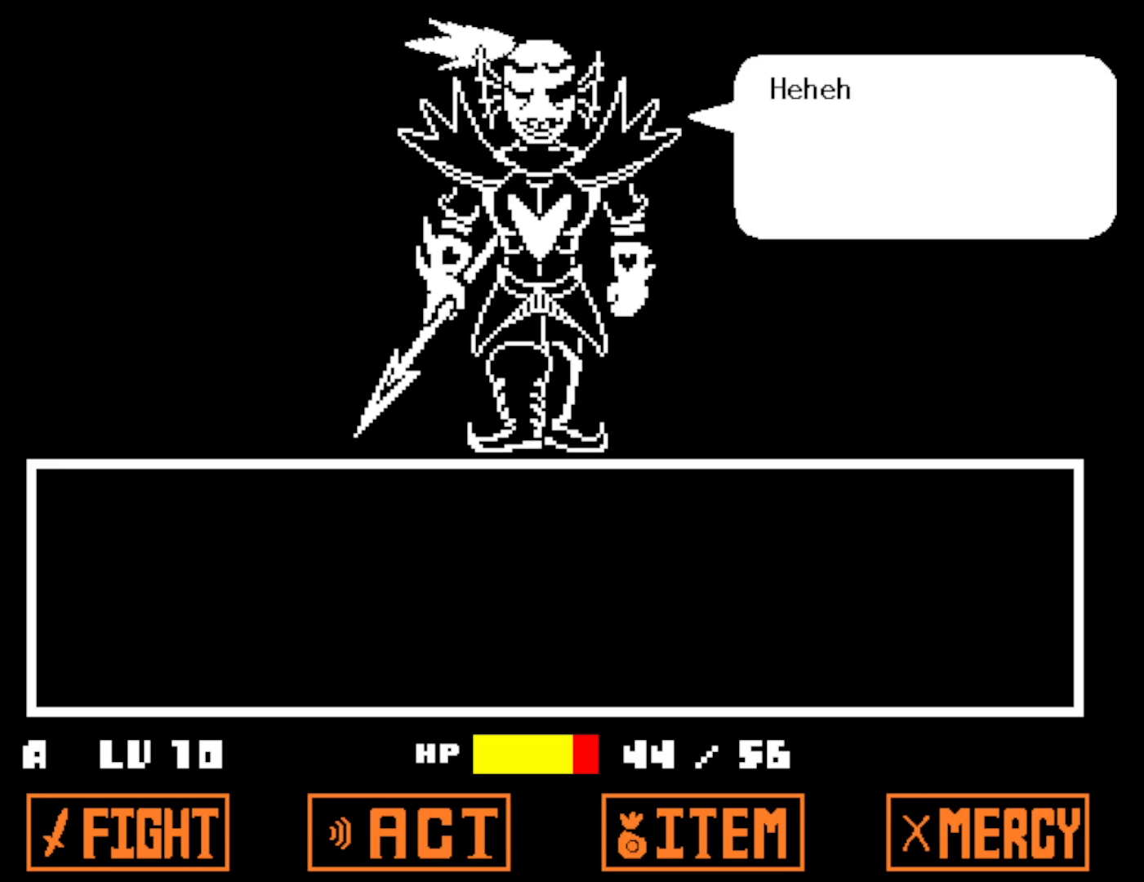
{"keys": [], "events": [[34, "return", "up"], [34, "z", "up"], [134, "return", "down"], [134, "z", "down"], [184, "return", "up"], [184, "z", "up"], [267, "return", "down"], [267, "z", "down"], [334, "return", "up"], [334, "z", "up"], [400, "return", "down"], [417, "z", "down"], [484, "return", "up"], [484, "z", "up"]]}
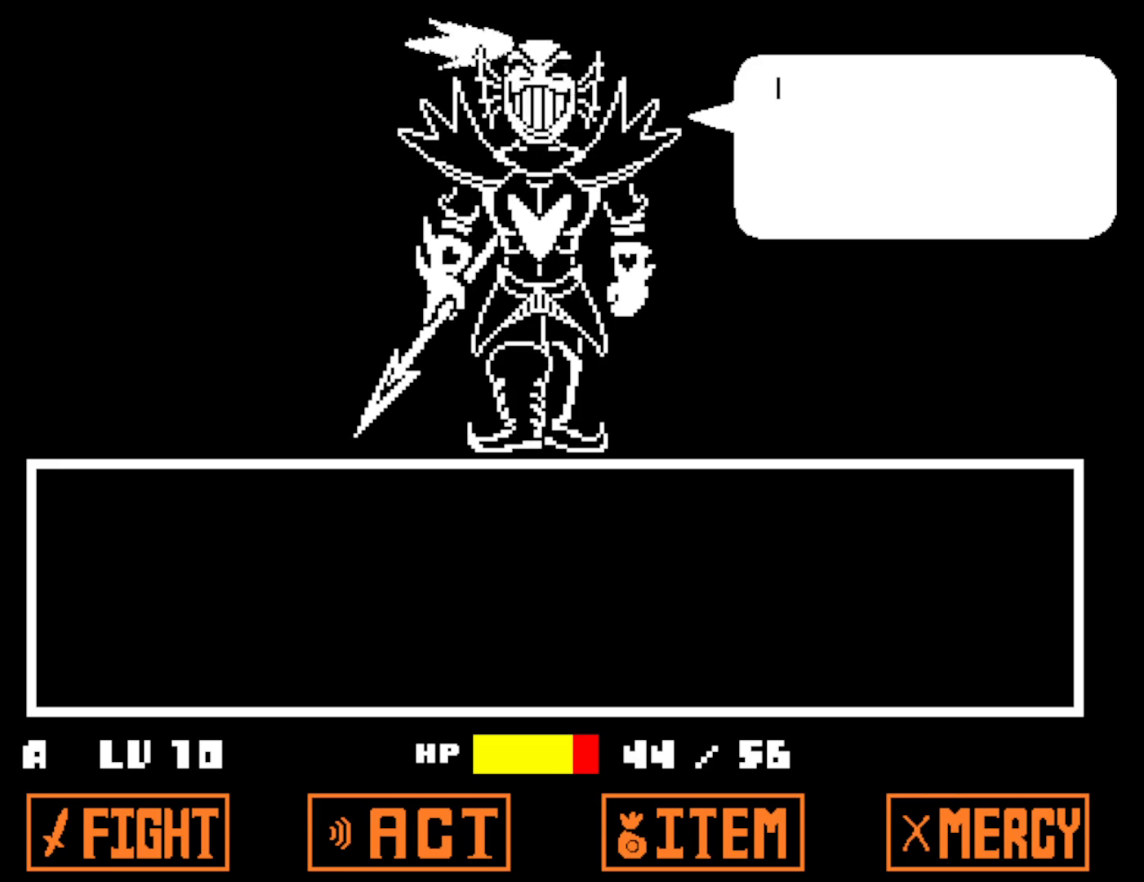
{"keys": ["return"], "events": [[50, "return", "down"], [67, "x", "down"], [100, "return", "up"], [100, "shift", "down"], [150, "x", "up"], [167, "shift", "up"], [200, "return", "down"], [217, "z", "down"], [250, "return", "up"], [317, "return", "down"], [317, "z", "up"], [400, "return", "up"], [400, "x", "down"], [434, "x", "up"], [467, "return", "down"]]}
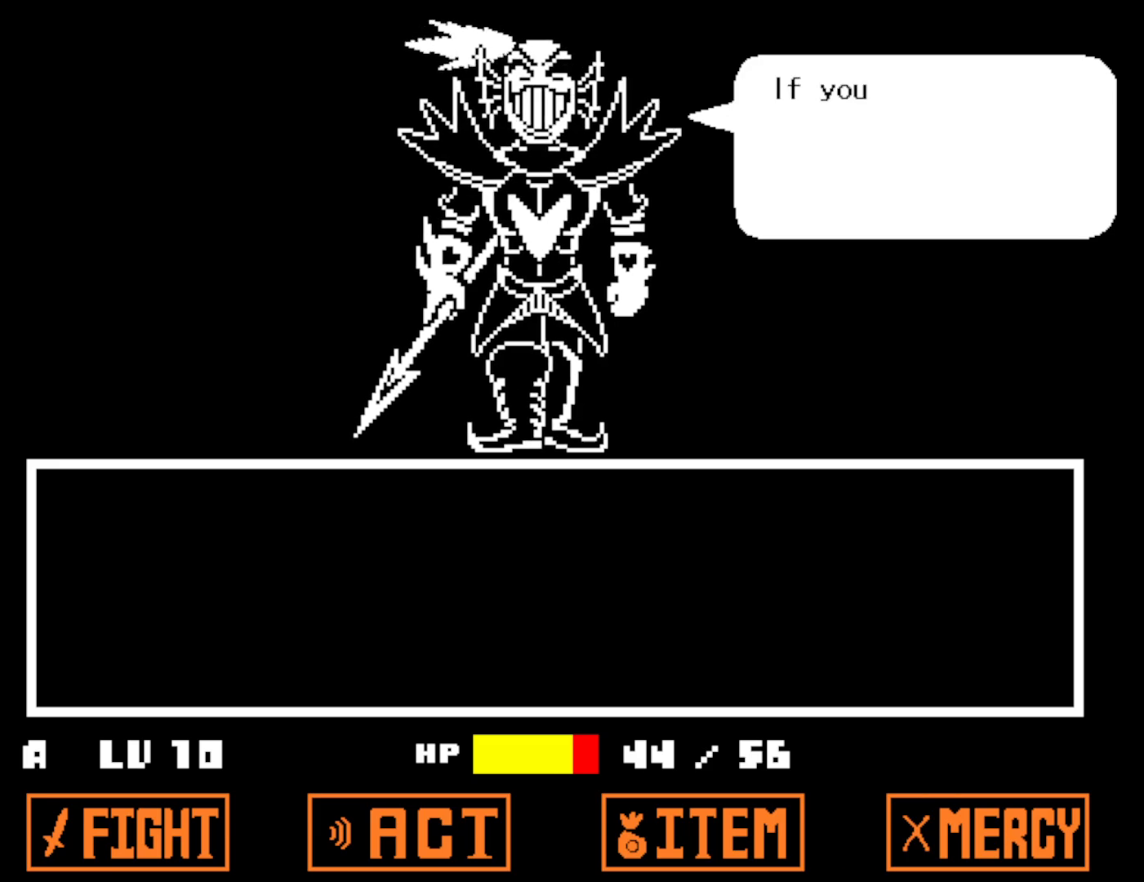
{"keys": ["z"], "events": [[34, "return", "up"], [34, "z", "down"], [117, "return", "down"], [117, "z", "up"], [184, "return", "up"], [217, "z", "down"], [250, "return", "down"], [284, "z", "up"], [317, "return", "up"], [350, "z", "down"], [384, "return", "down"], [417, "z", "up"], [467, "return", "up"], [500, "z", "down"]]}
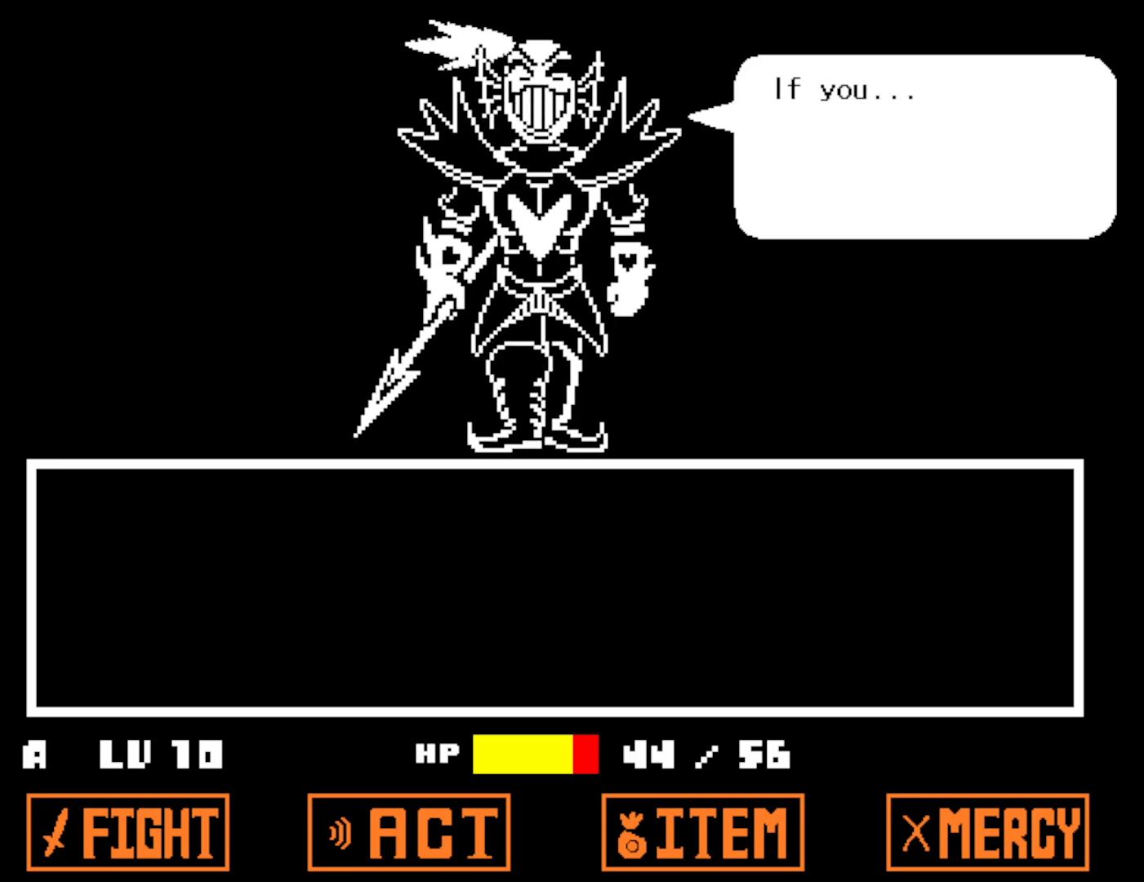
{"keys": [], "events": [[34, "return", "down"], [67, "z", "up"], [100, "return", "up"], [150, "z", "down"], [184, "return", "down"], [200, "z", "up"], [234, "return", "up"], [300, "return", "down"], [300, "z", "down"], [350, "z", "up"], [367, "return", "up"], [434, "z", "down"], [450, "return", "down"], [500, "return", "up"], [500, "z", "up"]]}
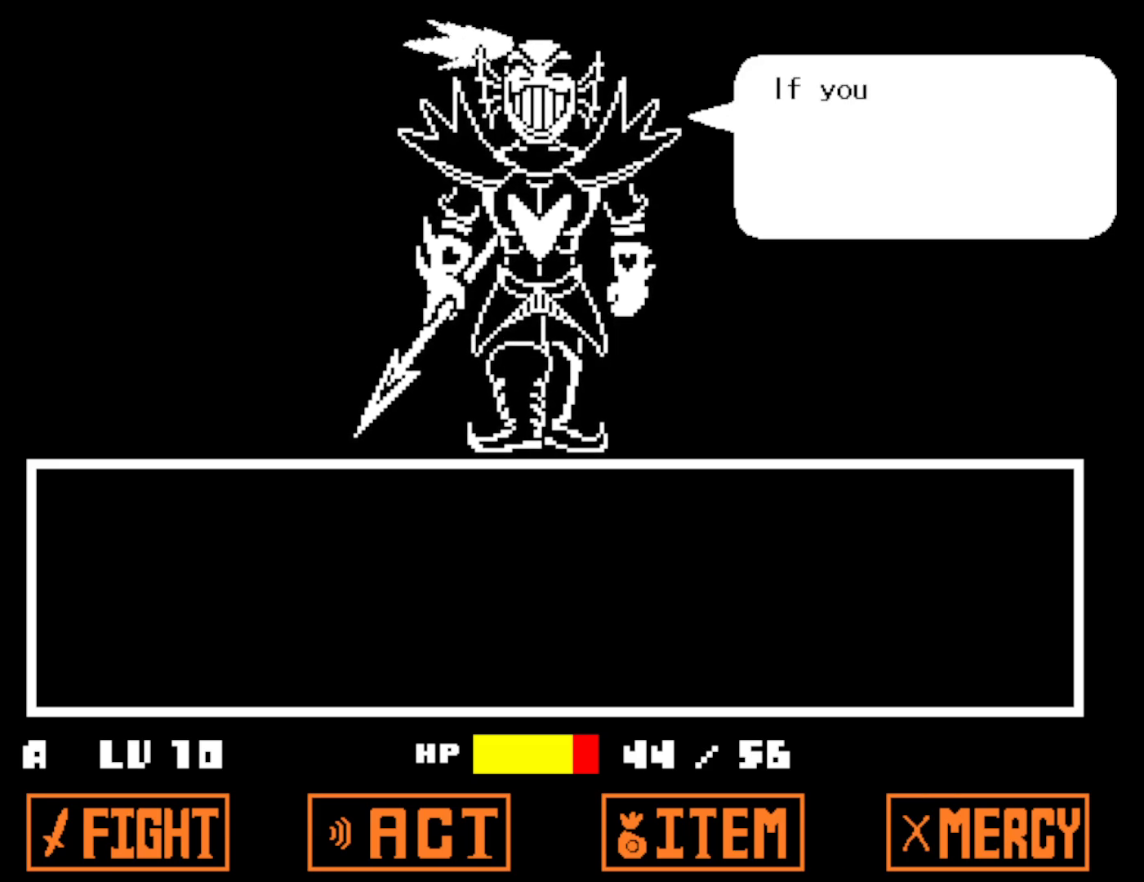
{"keys": [], "events": [[84, "return", "down"], [84, "z", "down"], [150, "return", "up"], [150, "z", "up"], [234, "z", "down"], [250, "return", "down"], [300, "return", "up"], [300, "z", "up"], [400, "return", "down"], [400, "z", "down"], [434, "return", "up"], [450, "z", "up"]]}
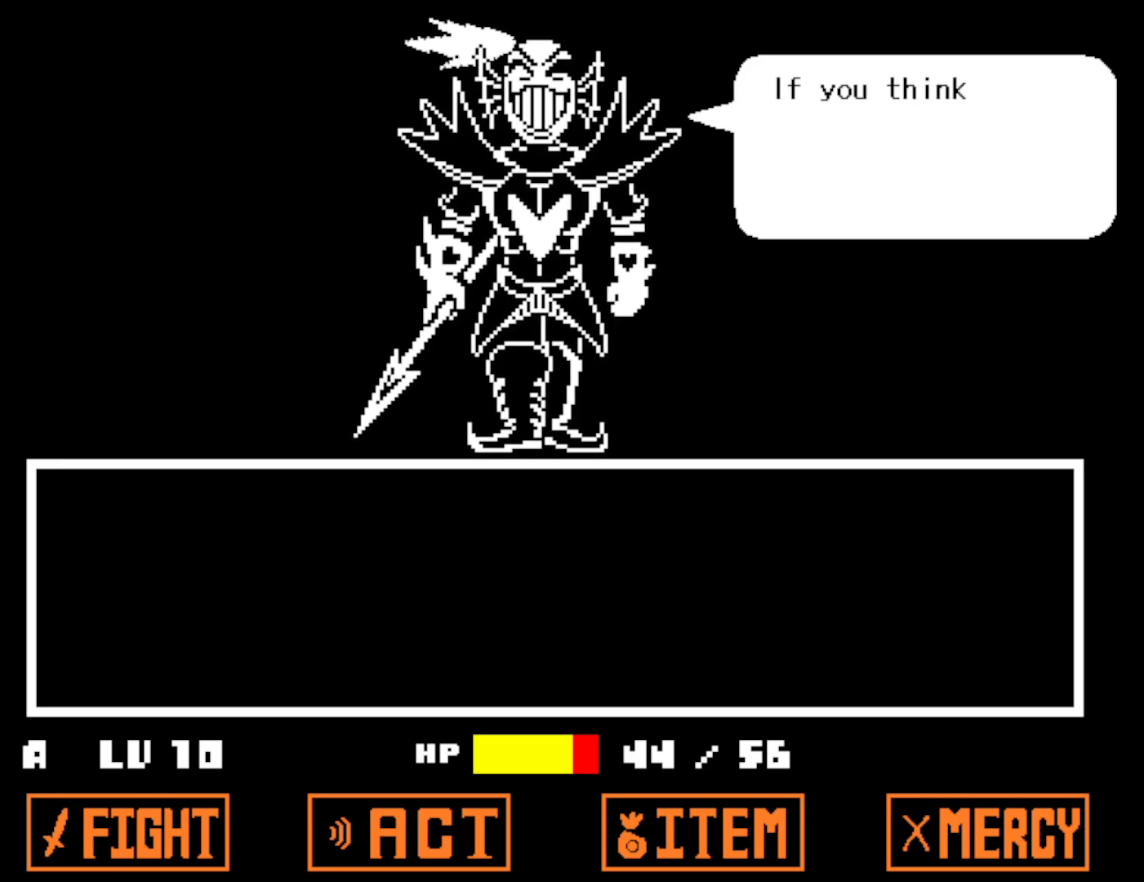
{"keys": ["z"], "events": [[34, "return", "down"], [50, "z", "down"], [84, "return", "up"], [117, "z", "up"], [200, "return", "down"], [200, "z", "down"], [234, "return", "up"], [250, "z", "up"], [334, "return", "down"], [350, "z", "down"], [400, "return", "up"], [400, "z", "up"], [500, "z", "down"]]}
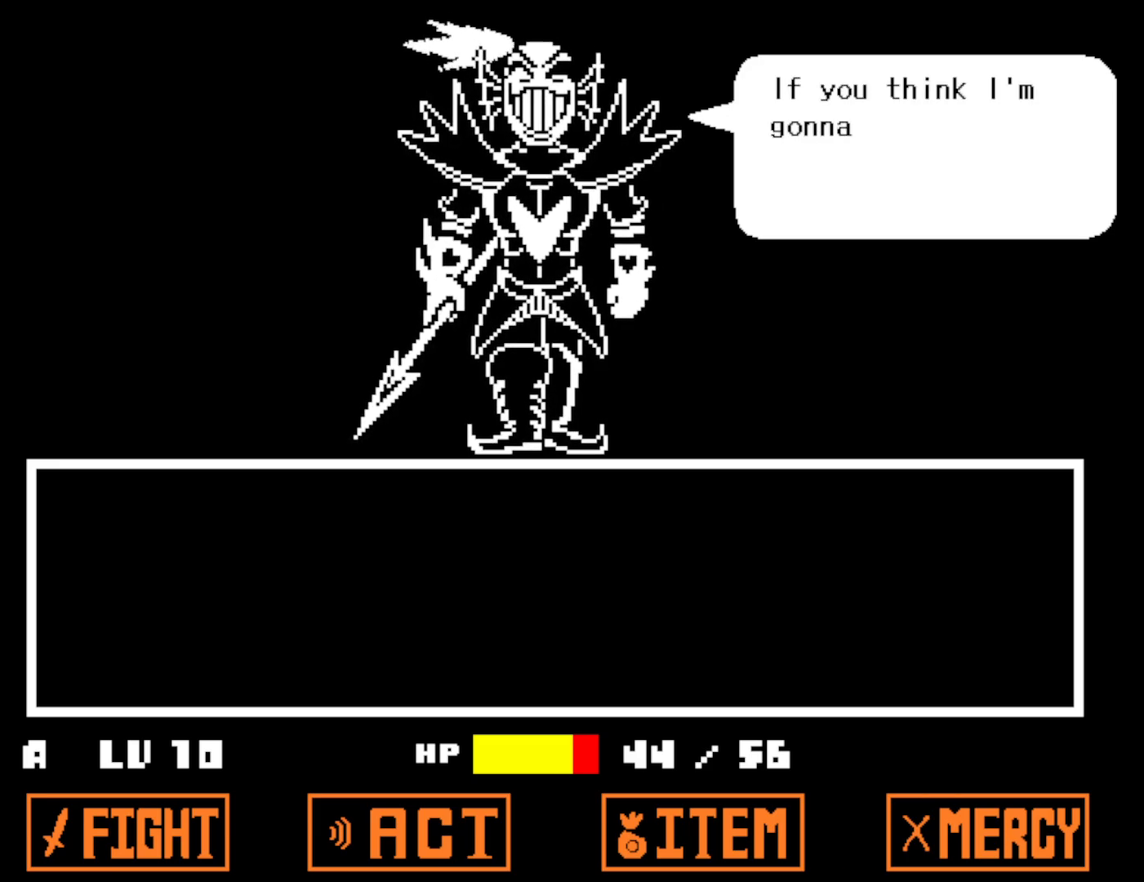
{"keys": ["z"], "events": [[50, "z", "up"], [117, "return", "down"], [150, "z", "down"], [184, "return", "up"], [217, "z", "up"], [300, "return", "down"], [300, "z", "down"], [350, "z", "up"], [367, "return", "up"], [467, "z", "down"]]}
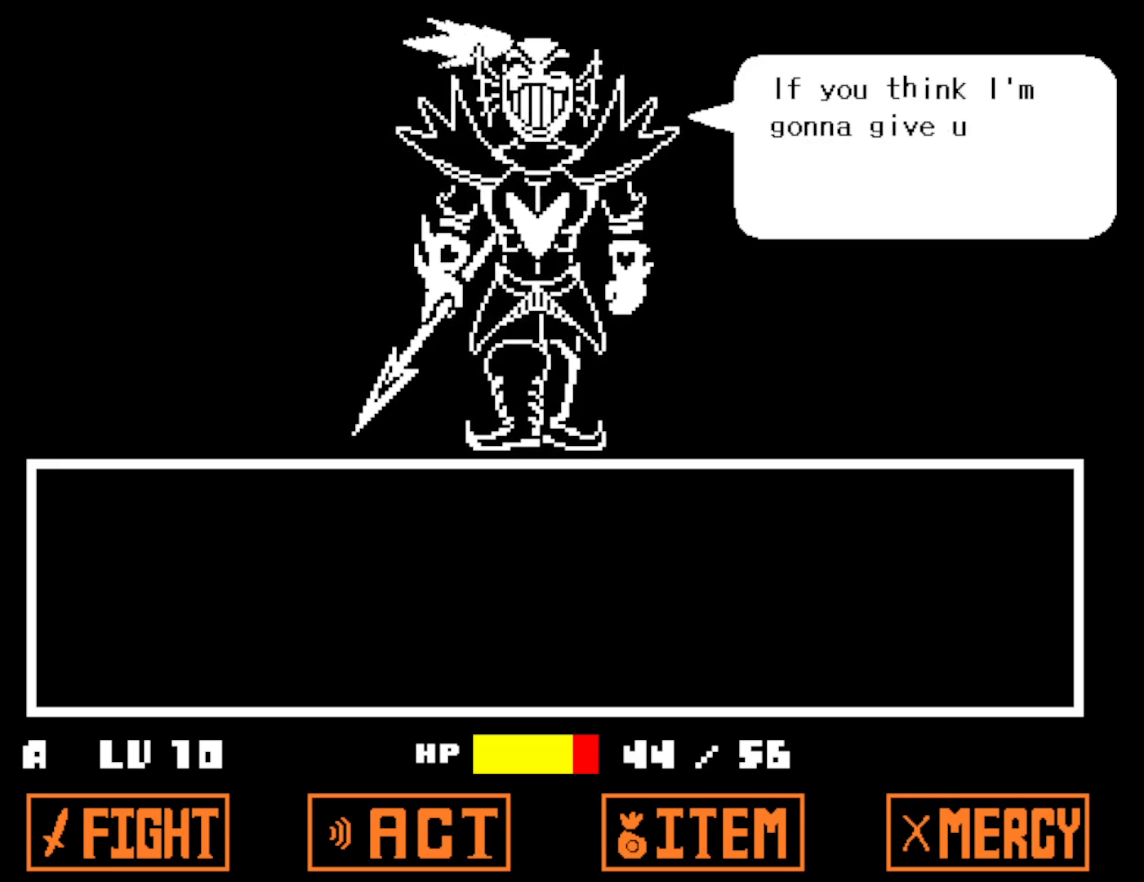
{"keys": ["return"], "events": [[17, "z", "up"], [50, "return", "down"], [117, "return", "up"], [134, "z", "down"], [184, "z", "up"], [234, "return", "down"], [300, "return", "up"], [317, "z", "down"], [367, "z", "up"], [434, "return", "down"]]}
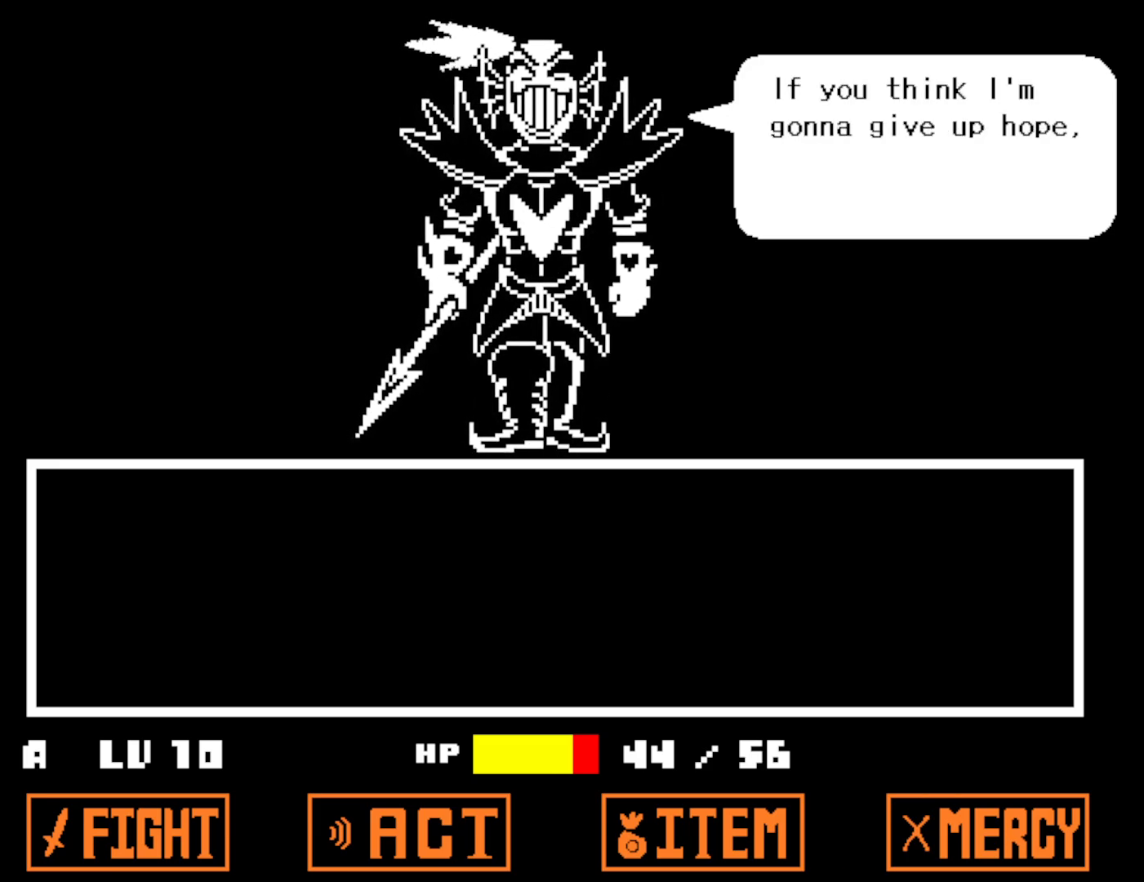
{"keys": ["return", "z"], "events": [[17, "return", "up"], [17, "z", "down"], [84, "z", "up"], [134, "return", "down"], [217, "return", "up"], [234, "z", "down"], [300, "z", "up"], [334, "return", "down"], [400, "return", "up"], [450, "z", "down"], [500, "return", "down"]]}
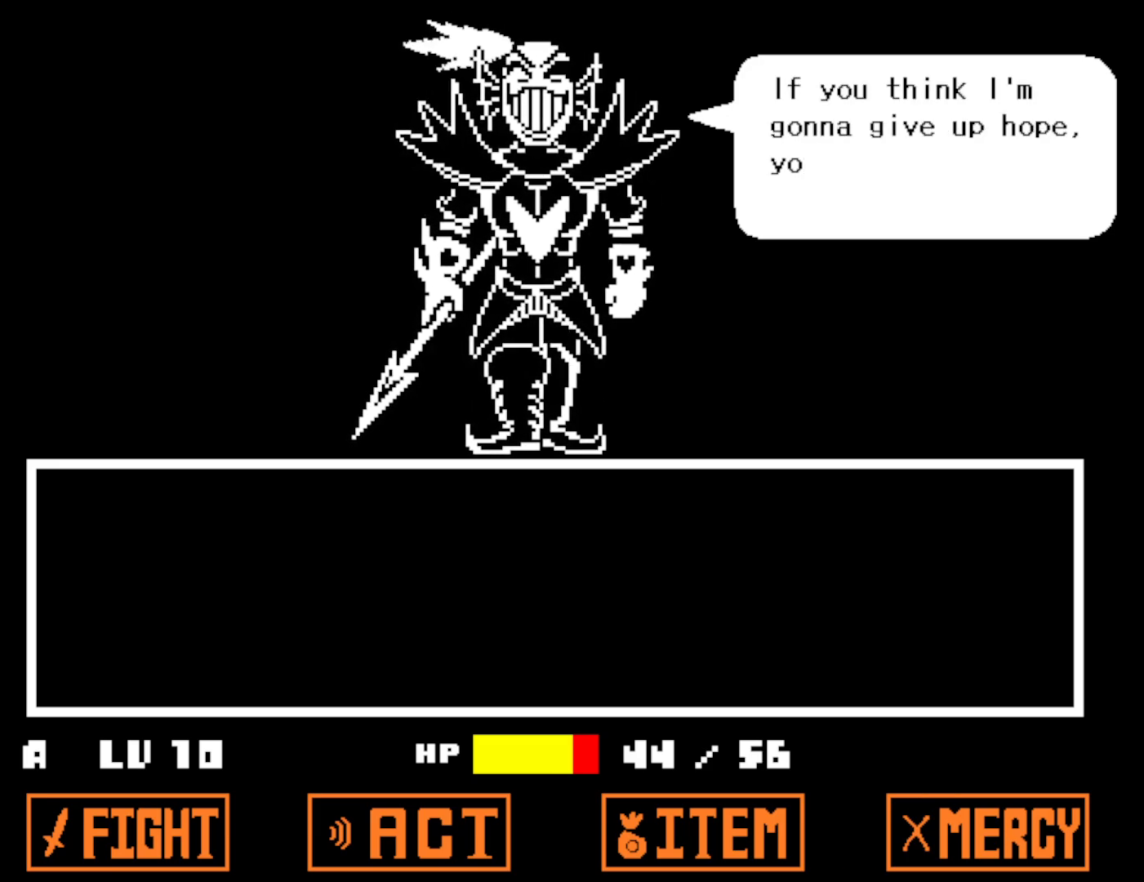
{"keys": ["z"], "events": [[17, "z", "up"], [67, "return", "up"], [134, "z", "down"], [200, "return", "down"], [200, "z", "up"], [250, "return", "up"], [317, "z", "down"], [384, "z", "up"], [400, "return", "down"], [484, "return", "up"], [500, "z", "down"]]}
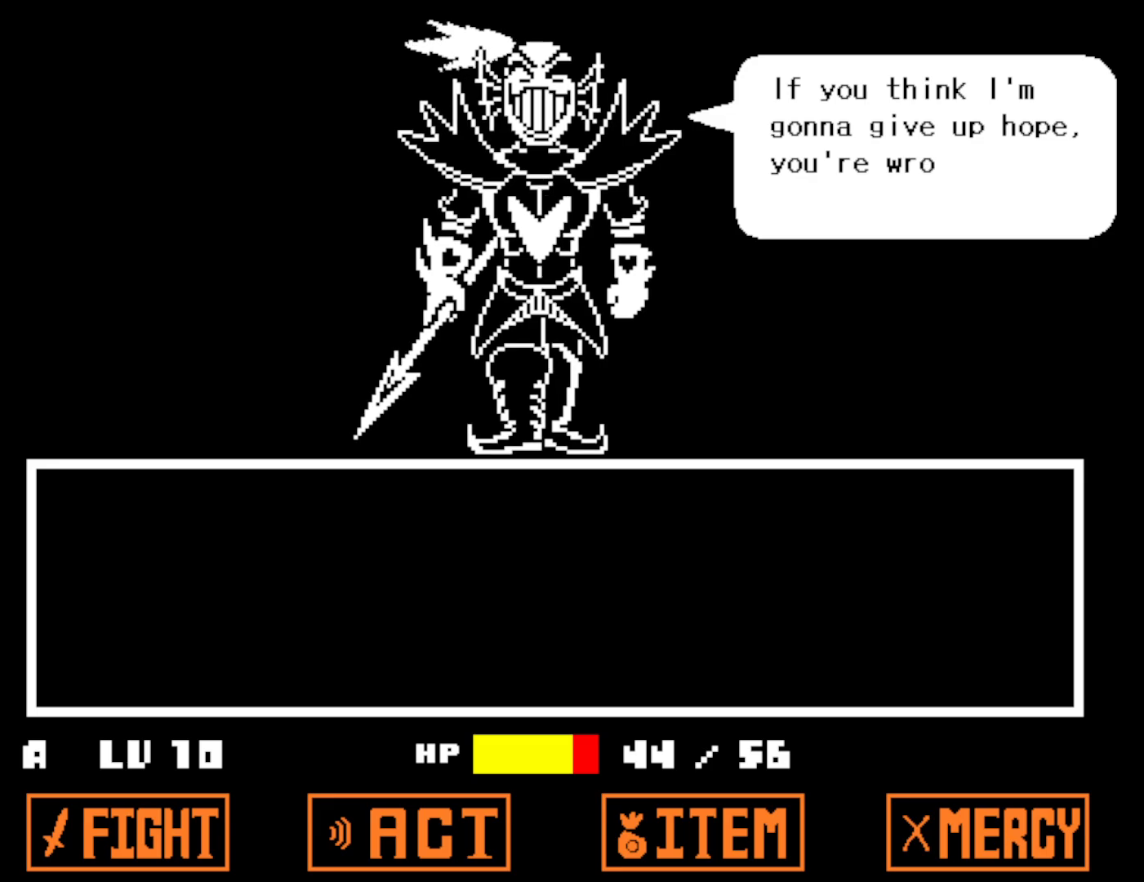
{"keys": ["return"], "events": [[67, "z", "up"], [100, "return", "down"], [167, "return", "up"], [184, "z", "down"], [234, "z", "up"], [284, "return", "down"], [350, "return", "up"], [367, "z", "down"], [417, "z", "up"], [484, "return", "down"]]}
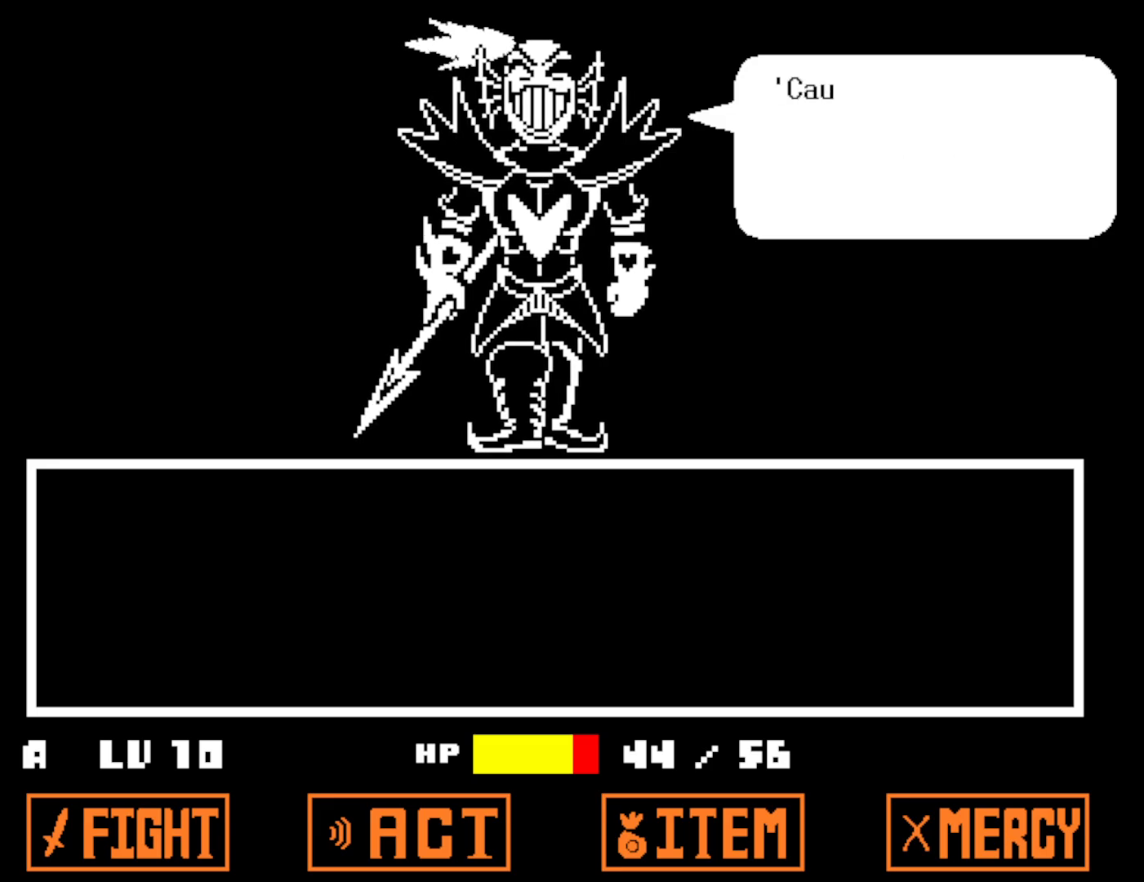
{"keys": [], "events": [[34, "z", "down"], [50, "return", "up"], [100, "z", "up"], [184, "return", "down"], [217, "z", "down"], [250, "return", "up"], [284, "z", "up"], [367, "return", "down"], [400, "z", "down"], [450, "z", "up"], [467, "return", "up"]]}
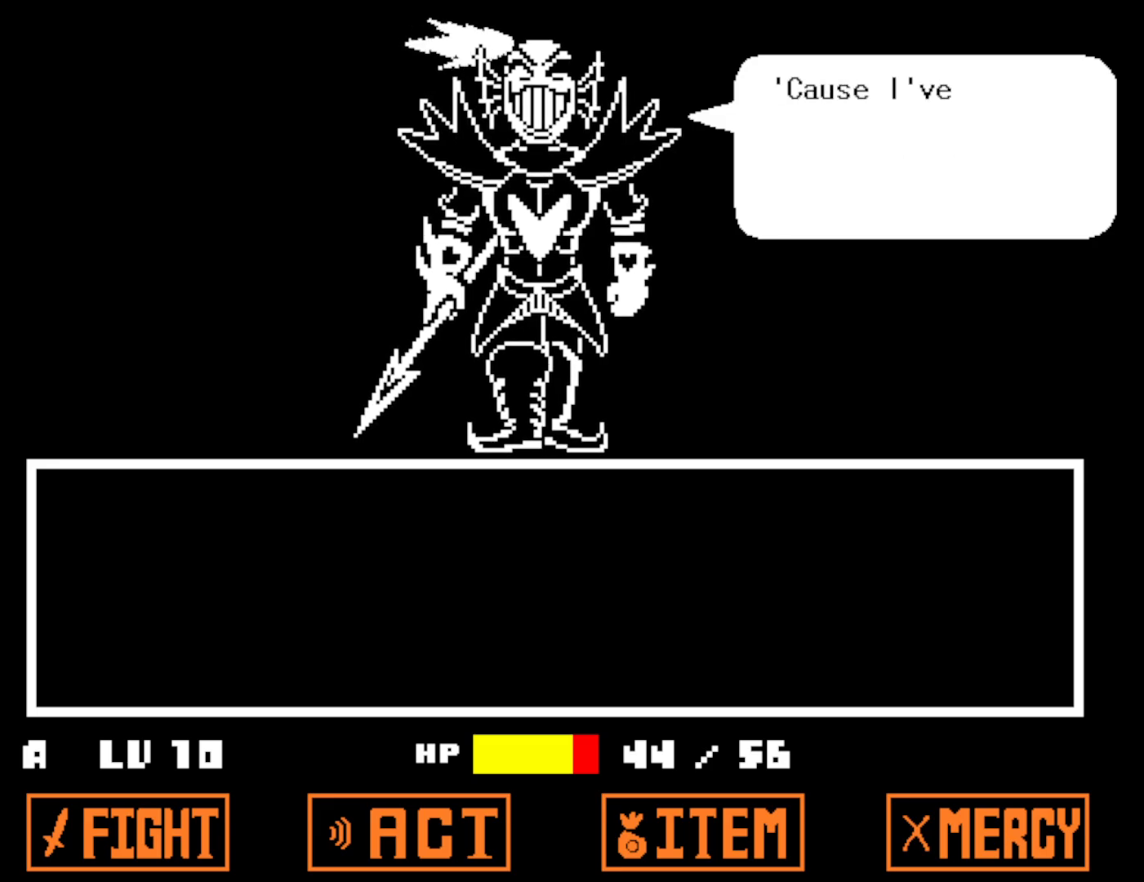
{"keys": ["return"], "events": [[67, "return", "down"], [67, "z", "down"], [134, "z", "up"], [150, "return", "up"], [234, "z", "down"], [267, "return", "down"], [300, "z", "up"], [350, "return", "up"], [400, "z", "down"], [450, "return", "down"], [450, "z", "up"]]}
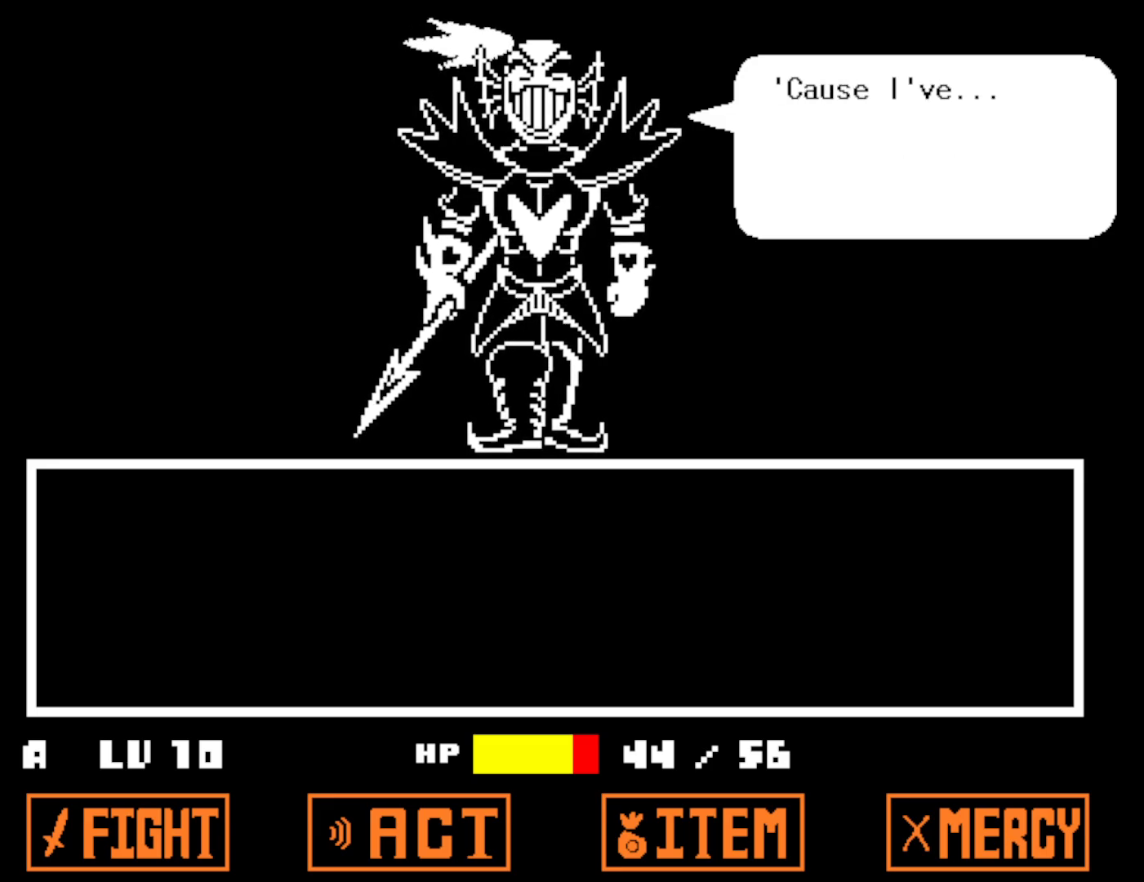
{"keys": ["return"], "events": [[17, "return", "up"], [50, "z", "down"], [117, "return", "down"], [117, "z", "up"], [200, "return", "up"], [200, "z", "down"], [267, "z", "up"], [284, "return", "down"], [367, "return", "up"], [367, "z", "down"], [417, "z", "up"], [467, "return", "down"]]}
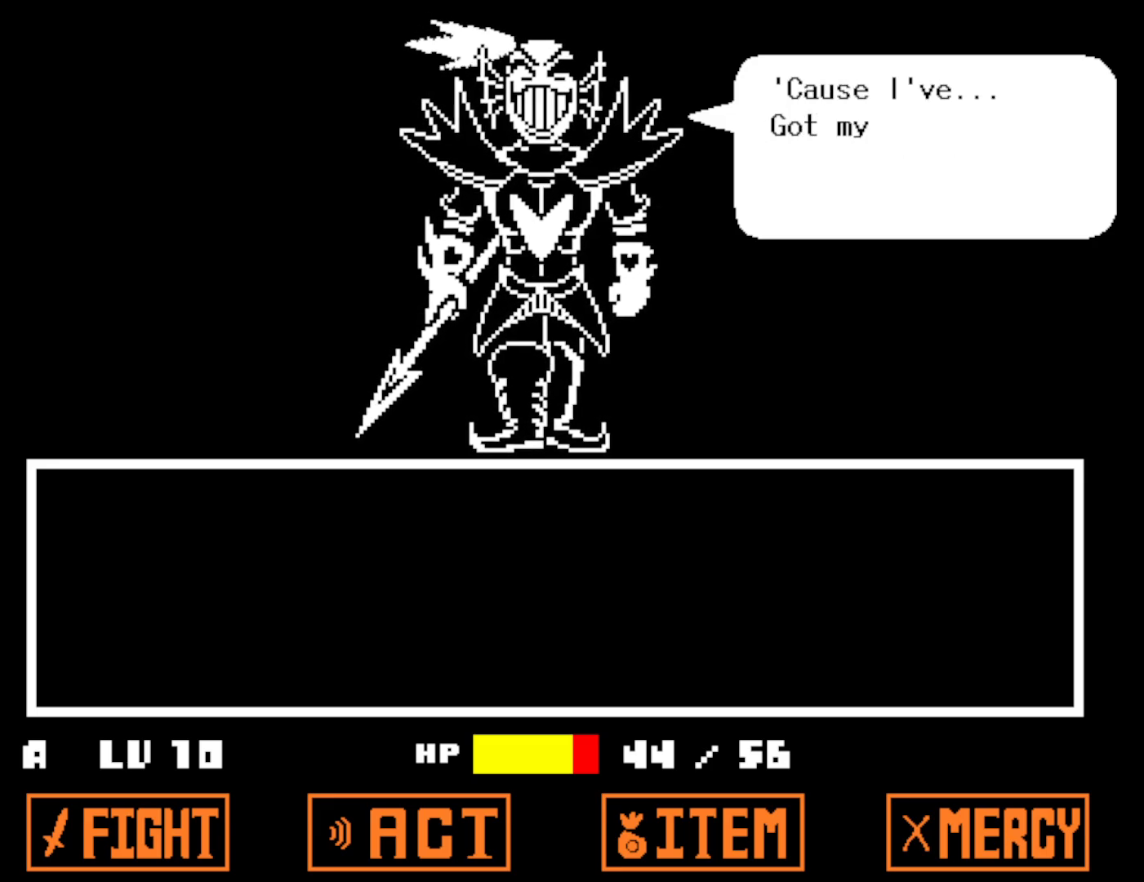
{"keys": ["return", "z"], "events": [[17, "return", "up"], [34, "z", "down"], [67, "z", "up"], [134, "return", "down"], [184, "z", "down"], [200, "return", "up"], [234, "z", "up"], [300, "return", "down"], [334, "z", "down"], [367, "return", "up"], [384, "z", "up"], [484, "return", "down"], [500, "z", "down"]]}
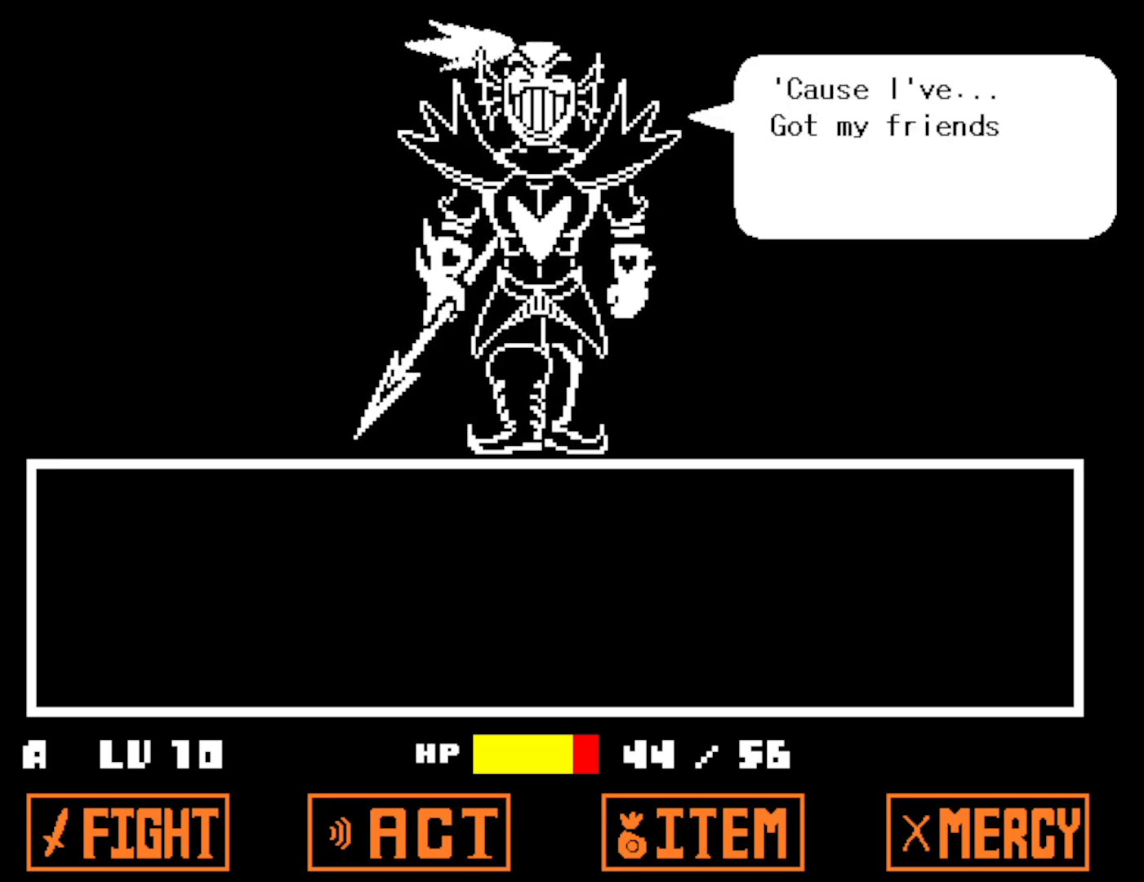
{"keys": ["z"], "events": [[50, "return", "up"], [50, "z", "up"], [150, "z", "down"], [167, "return", "down"], [200, "z", "up"], [234, "return", "up"], [317, "z", "down"], [367, "return", "down"], [367, "z", "up"], [450, "return", "up"], [484, "z", "down"]]}